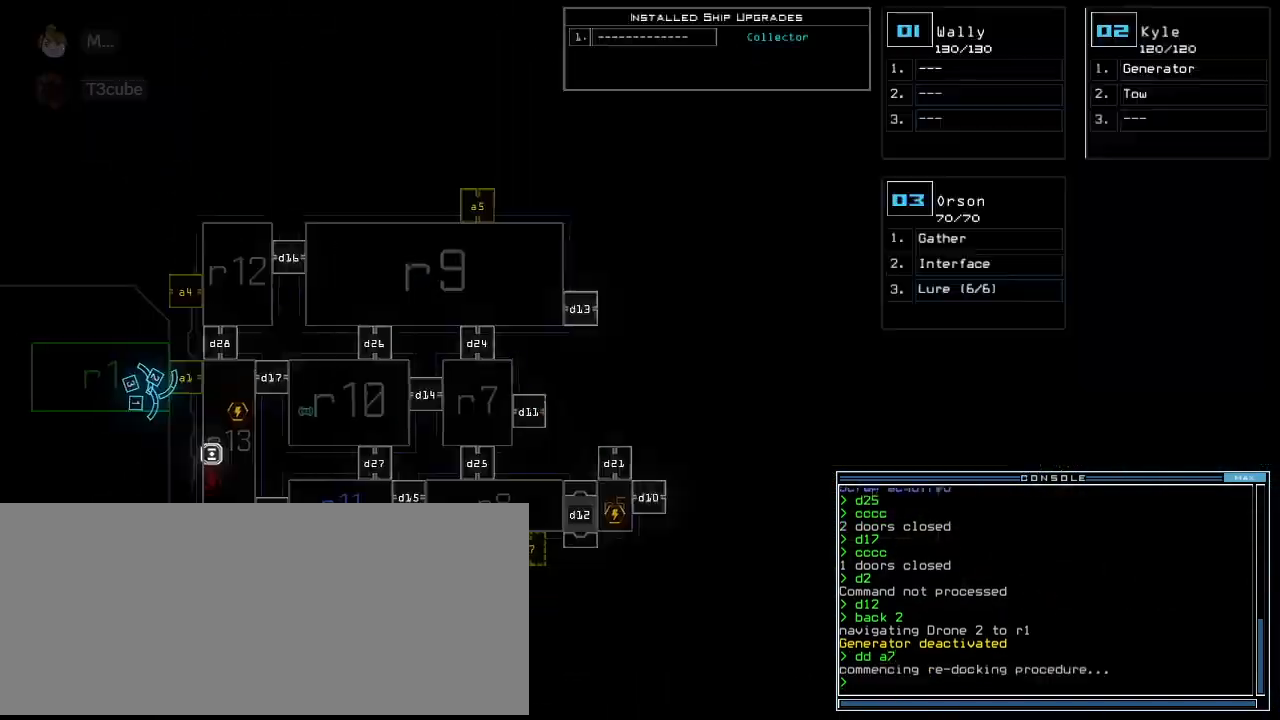
Gameplay with keyboard; each line is a JSON object with the keys held at the frame after it. "events" lists presses ("down") and releases ("up") of ".", "0", "1", "2", "3", "4", "5", "6", "7", "8", "9", "a", "b", "backspace", "c", "caps_lock", "comma", "ctrl_l", "ctrl_r", "d", "down", "e", "equals", "escape", "f", "f10", "g", "h", "i", "j", "k", "l", "left", "m", "minus", "n", "o", "p", "q", "quote", "r", "return", "right", "s", "semicolon", "shift_l", "shift_r", "space", "t", "tab", "tilde", "u", "up", "v", "w", "x", "y" and "z" between this image and that frame as [ms after this image, input, new state], when the widget could be followed in between. No other keys are recorded. Mouse input is not recorded.
{"keys": [], "events": []}
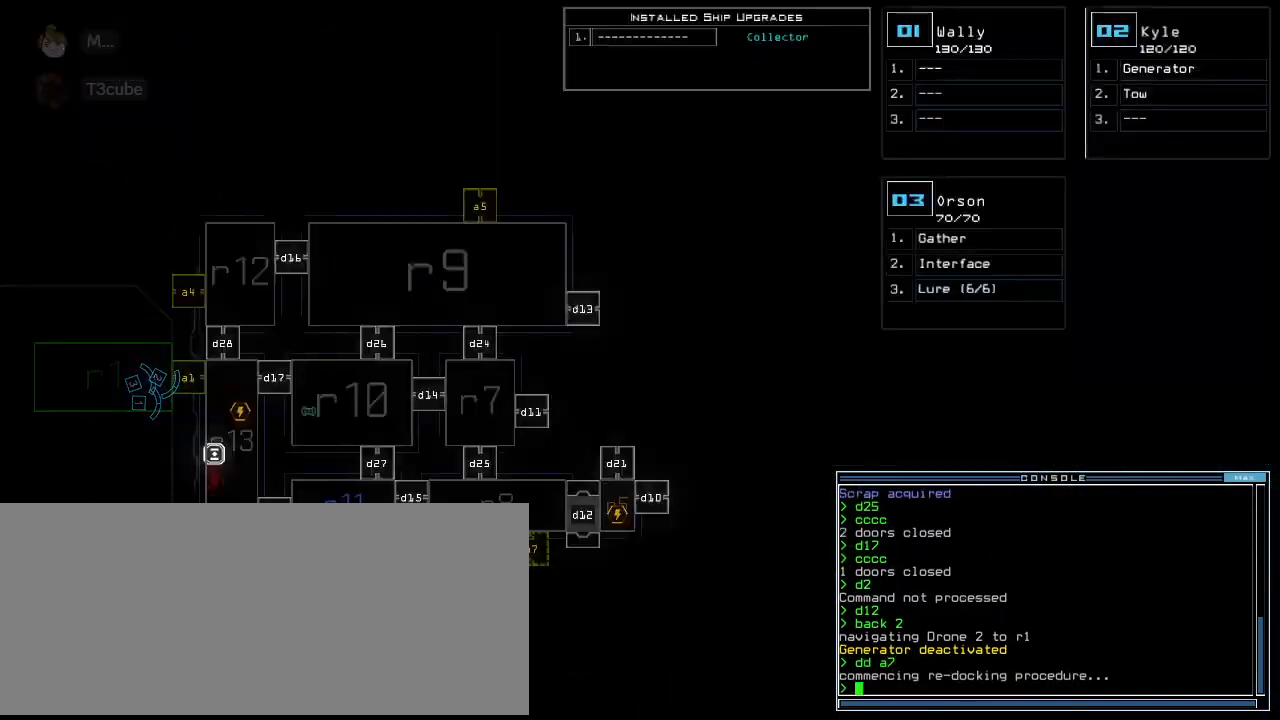
{"keys": [], "events": []}
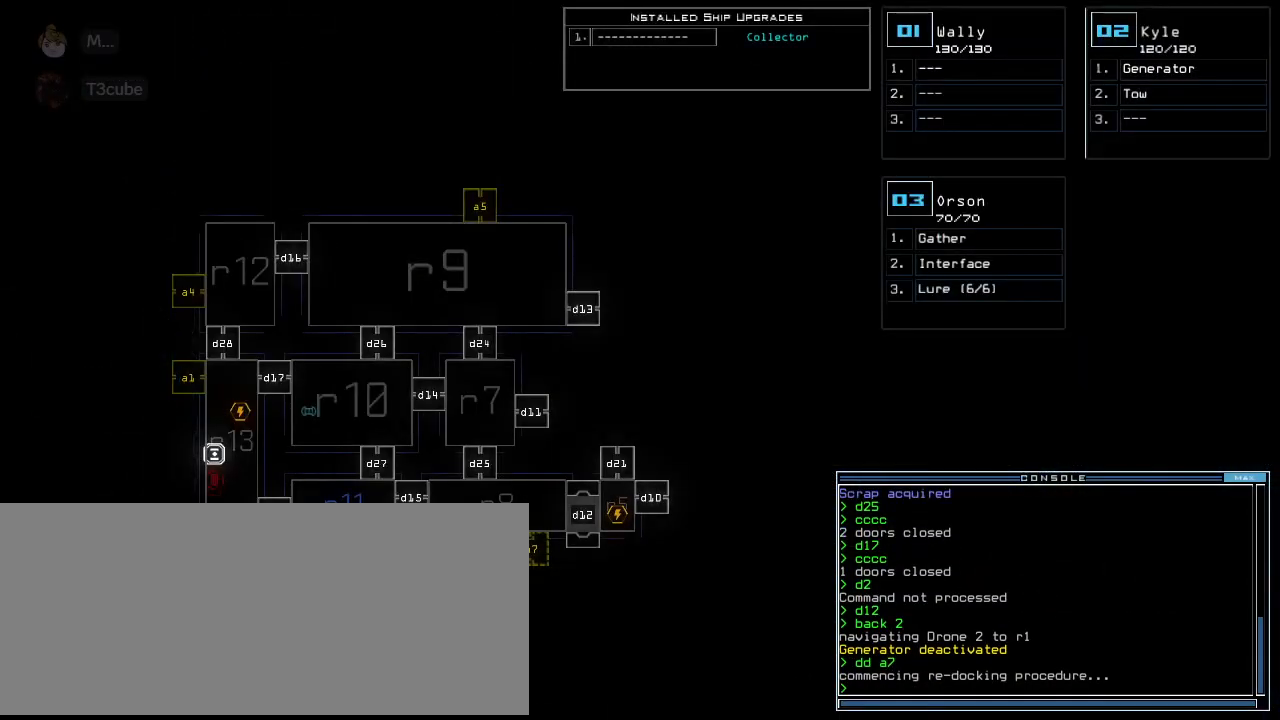
{"keys": [], "events": [[200, "f", "down"], [240, "space", "down"], [260, "f", "up"], [340, "r", "down"], [400, "space", "up"], [460, "r", "up"]]}
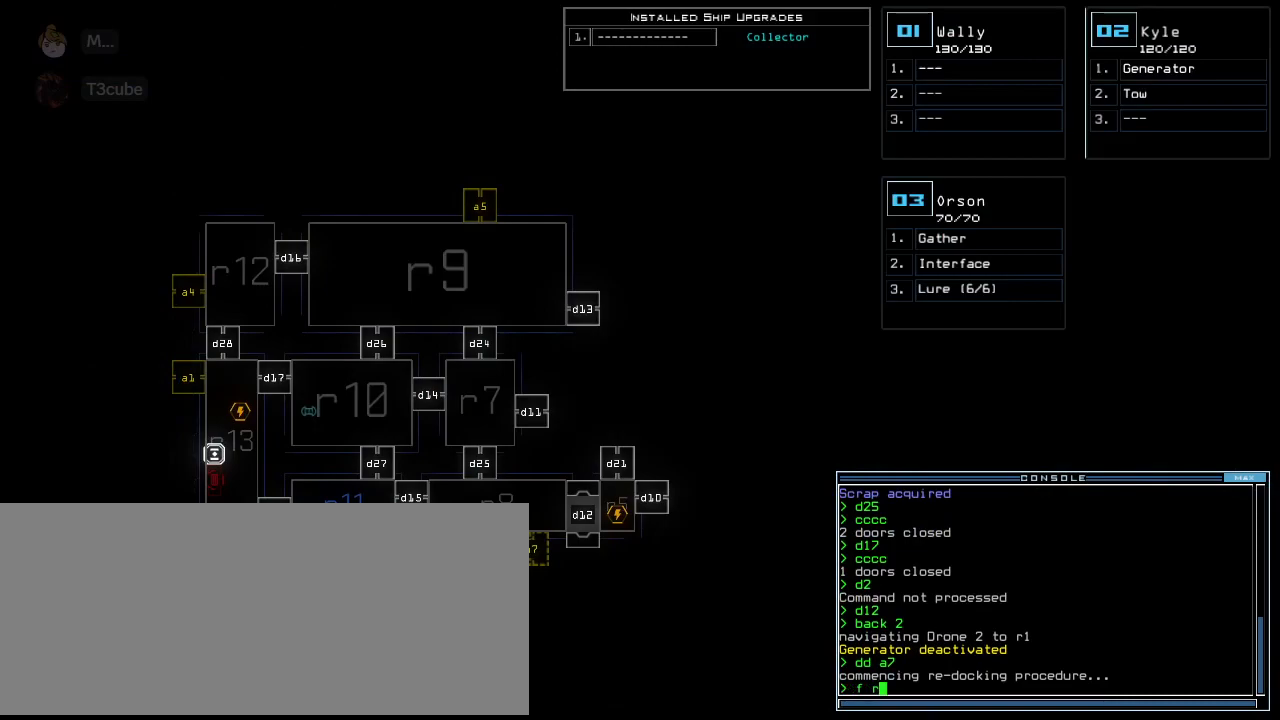
{"keys": ["7"], "events": [[460, "7", "down"]]}
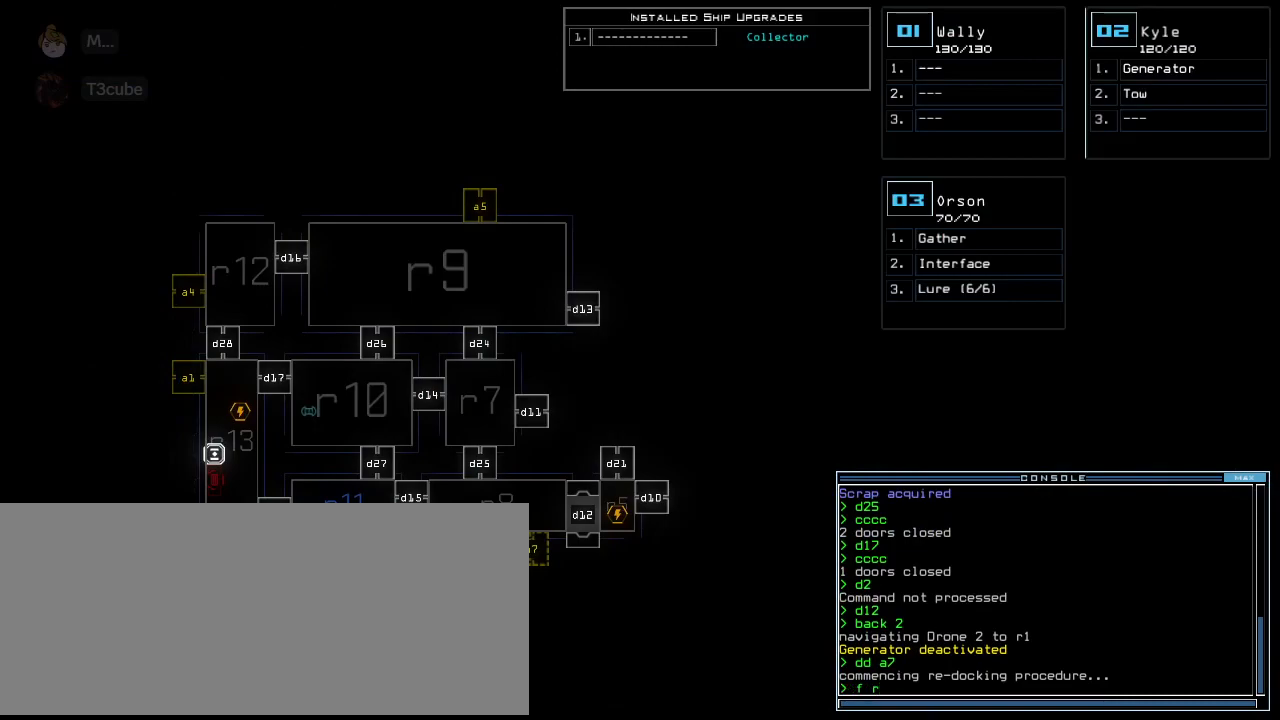
{"keys": [], "events": [[80, "7", "up"], [120, "return", "down"], [180, "return", "up"]]}
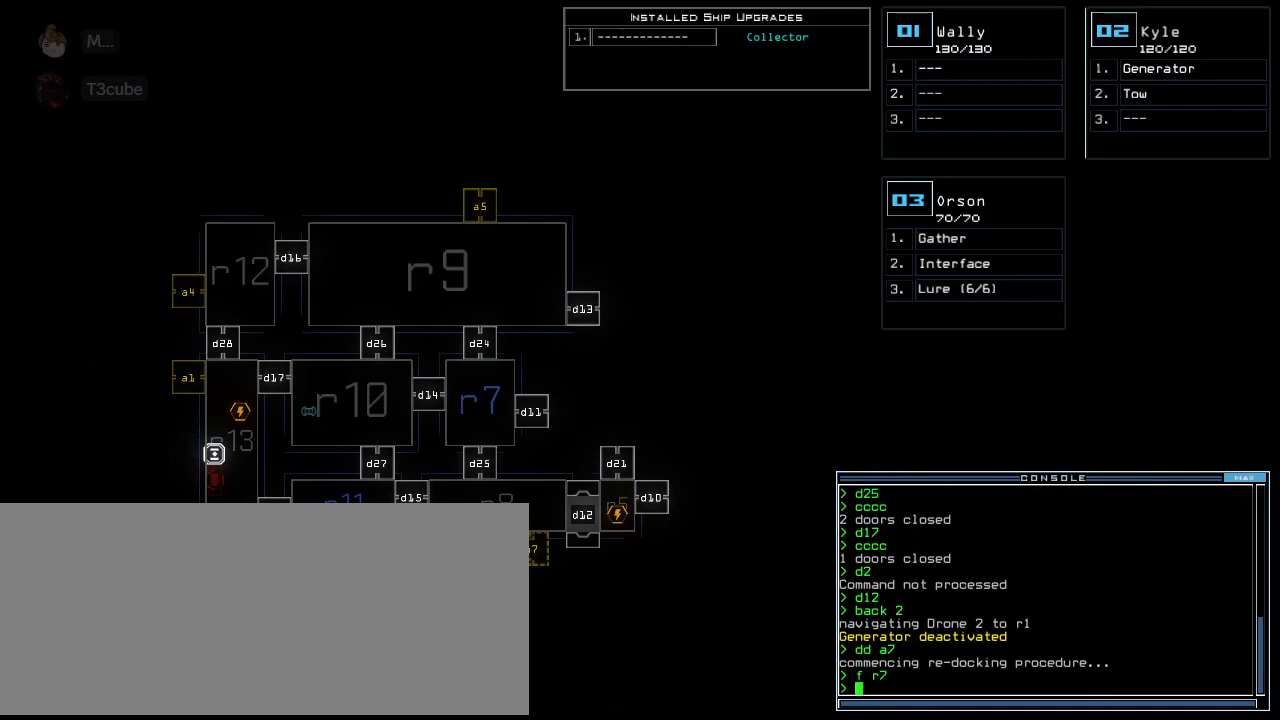
{"keys": [], "events": []}
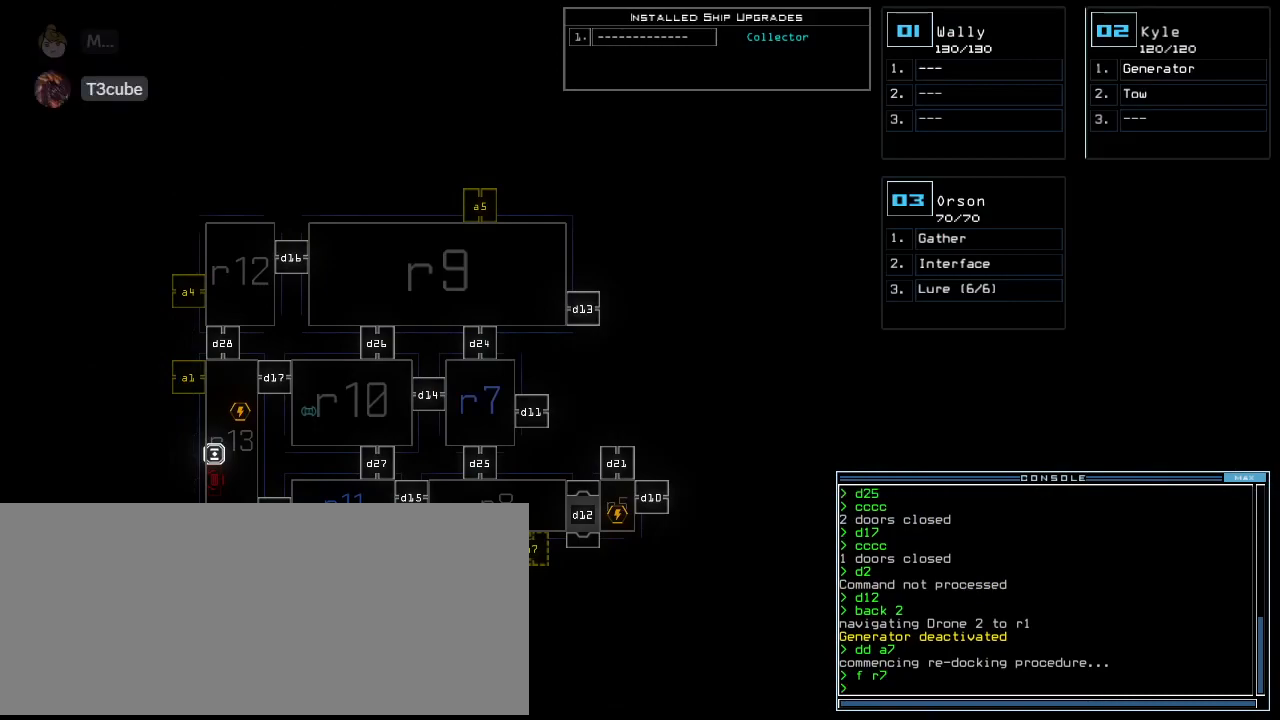
{"keys": [], "events": []}
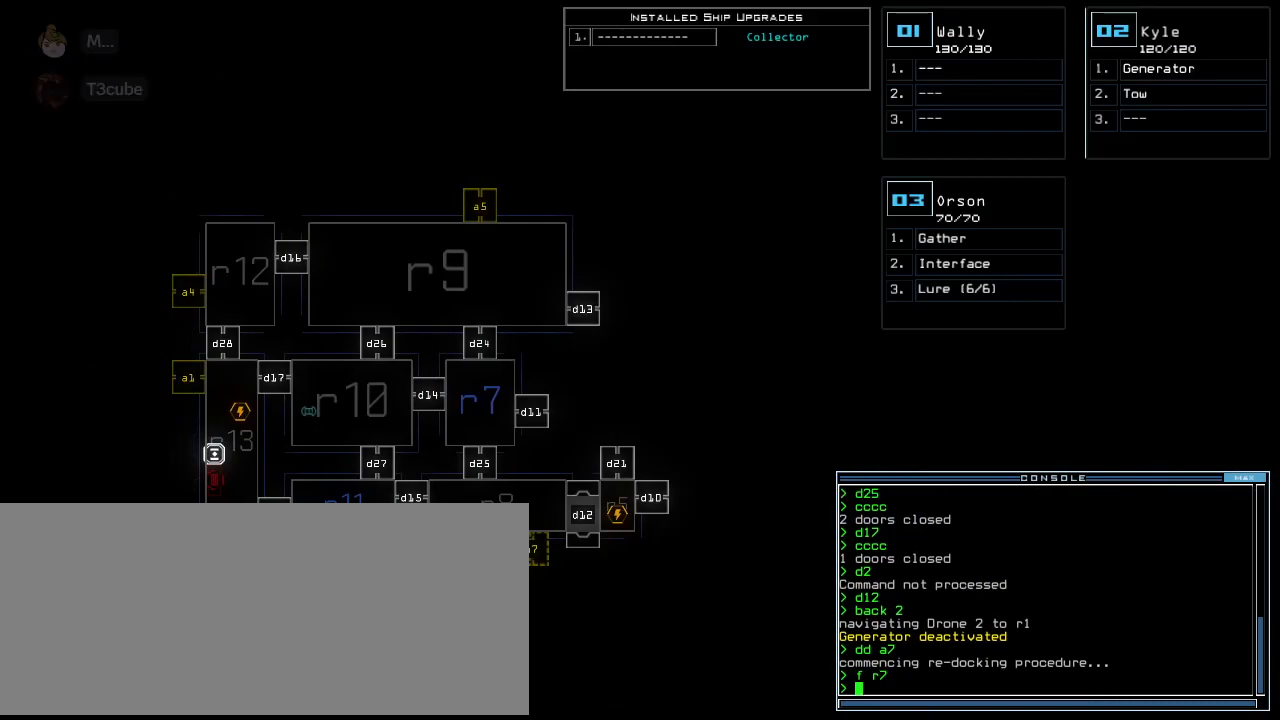
{"keys": [], "events": []}
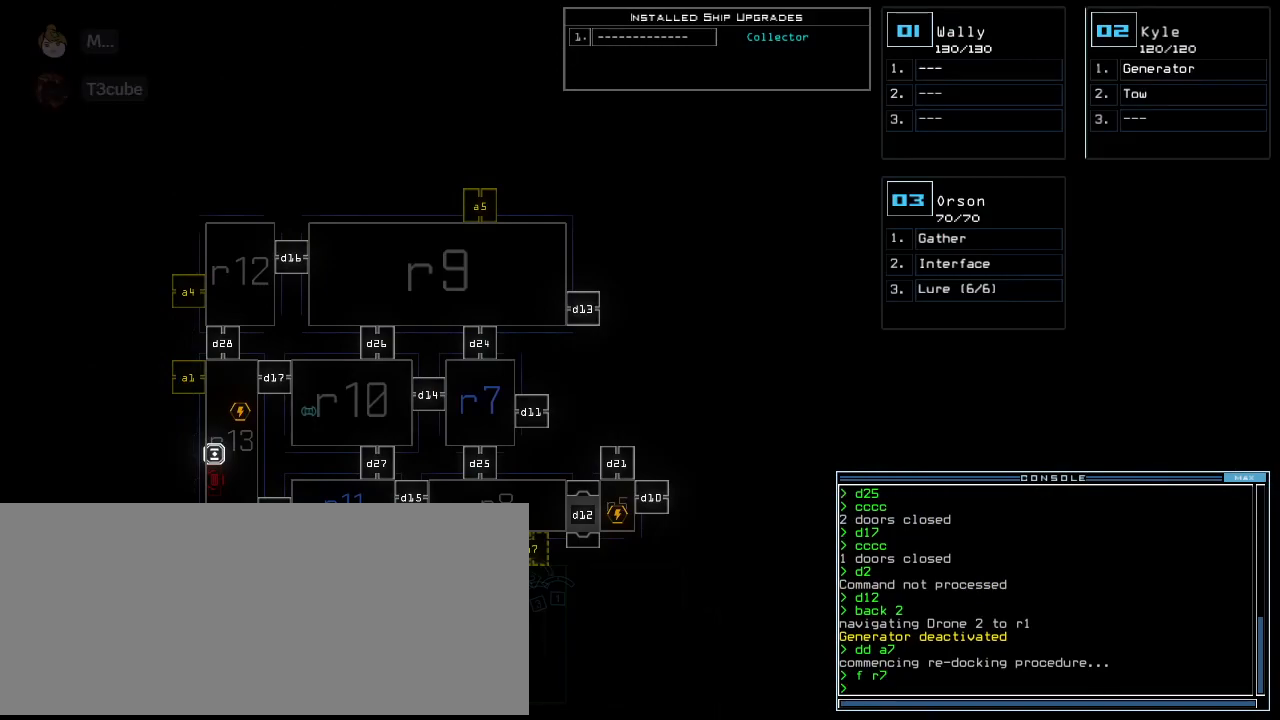
{"keys": [], "events": []}
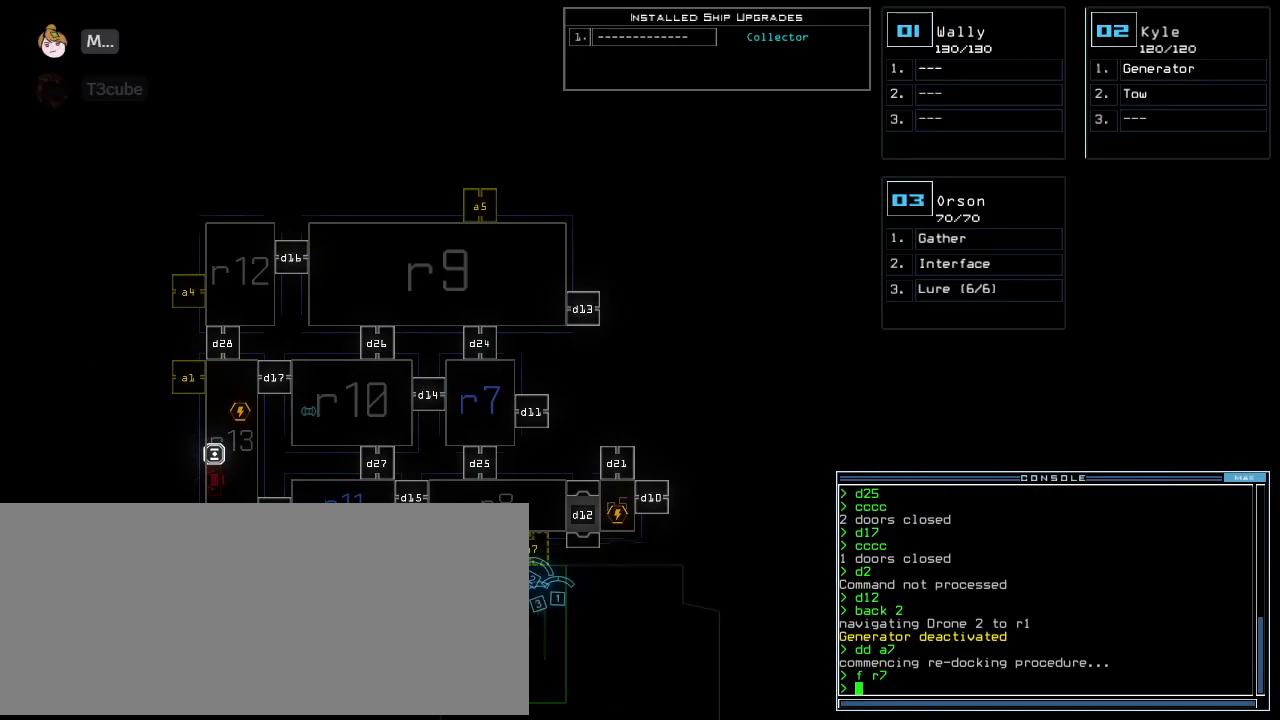
{"keys": [], "events": []}
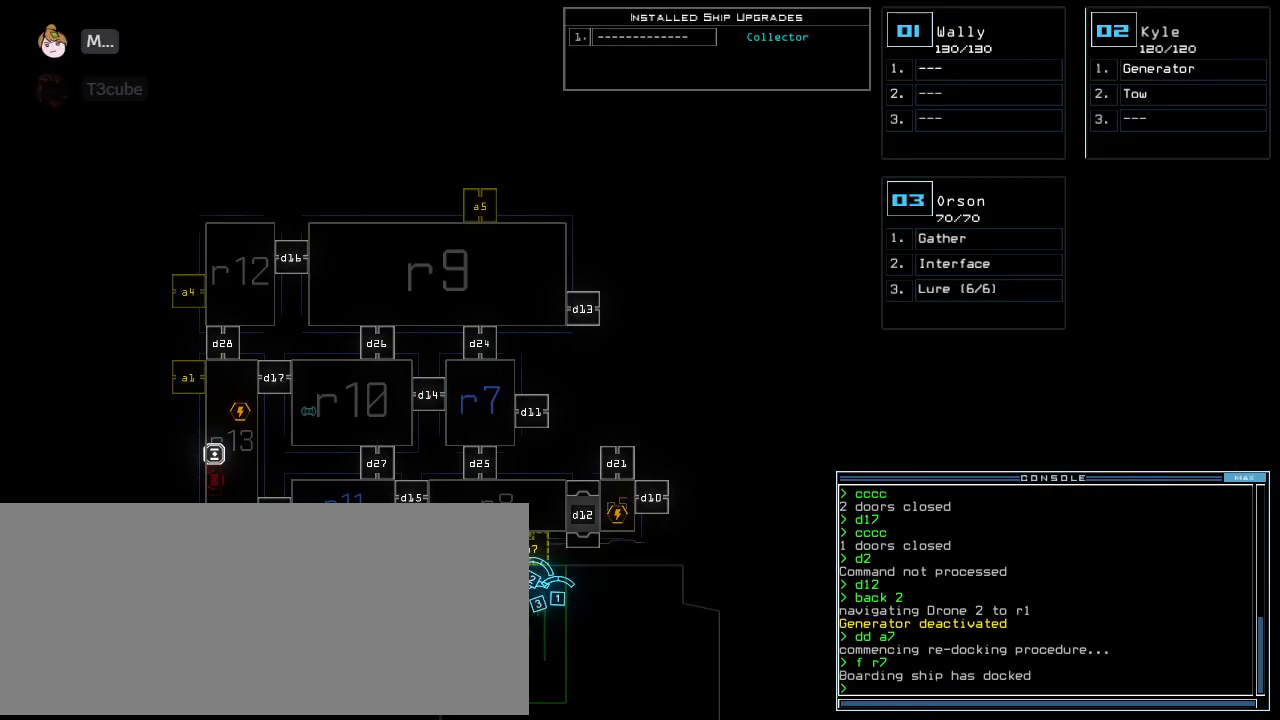
{"keys": ["a", "up"], "events": [[260, "2", "down"], [300, "up", "down"], [340, "2", "up"], [380, "left", "down"], [460, "a", "down"], [500, "left", "up"]]}